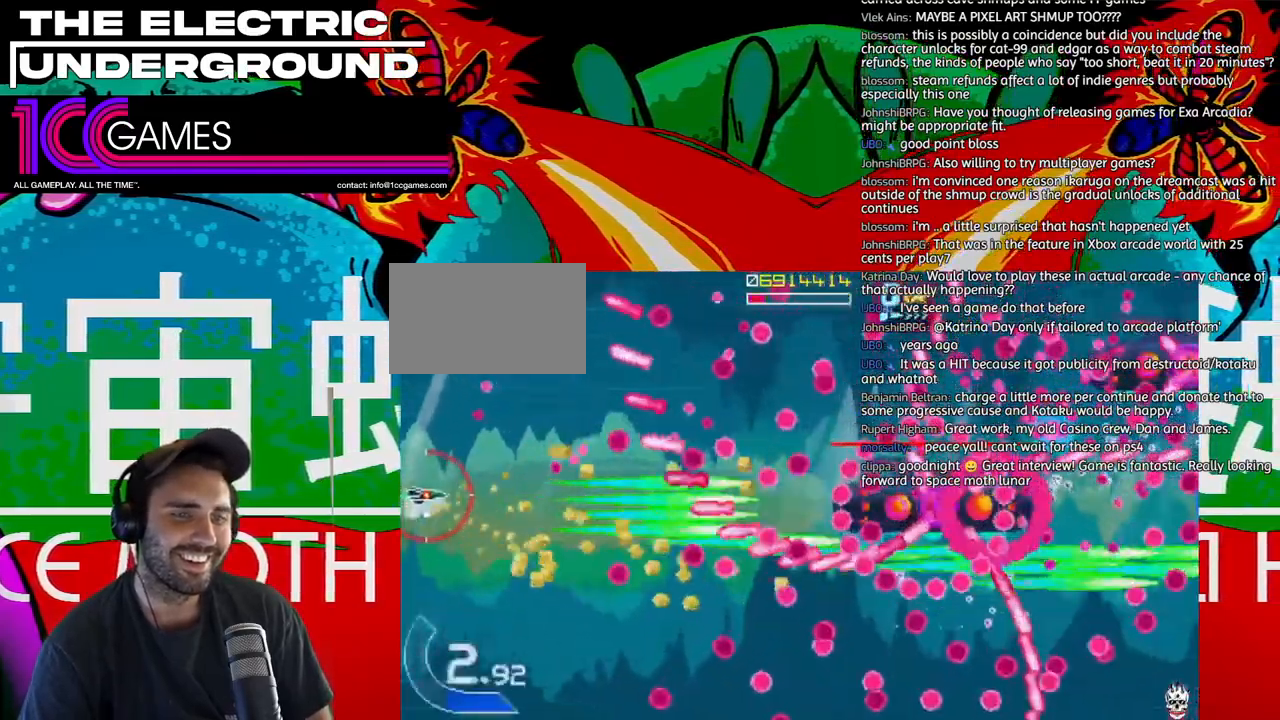
Gameplay with a controller (arcade stick); each line is a JSON object with the inputs held at the frame after it (dt_ms = milliseconds from this image to that frame). "events" lists button and stick changes between this image and that frame as [ms after this image, input, new state], when the widget could be followed in between. Not read: L3 R3.
{"dt_ms": 1000, "buttons": ["SQUARE", "TRIANGLE"], "left_stick": "left"}
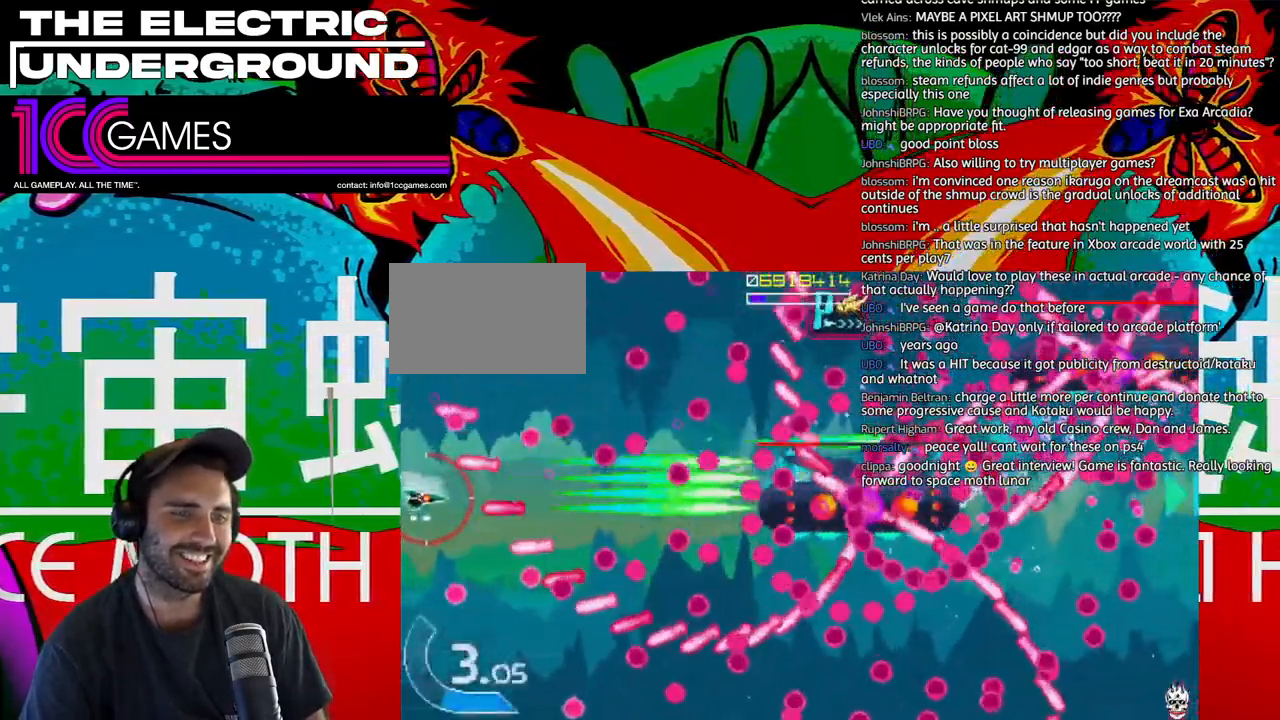
{"dt_ms": 500, "buttons": ["SQUARE", "TRIANGLE"], "left_stick": "up-left", "events": [[33, "left_stick", "center"], [167, "left_stick", "up-left"]]}
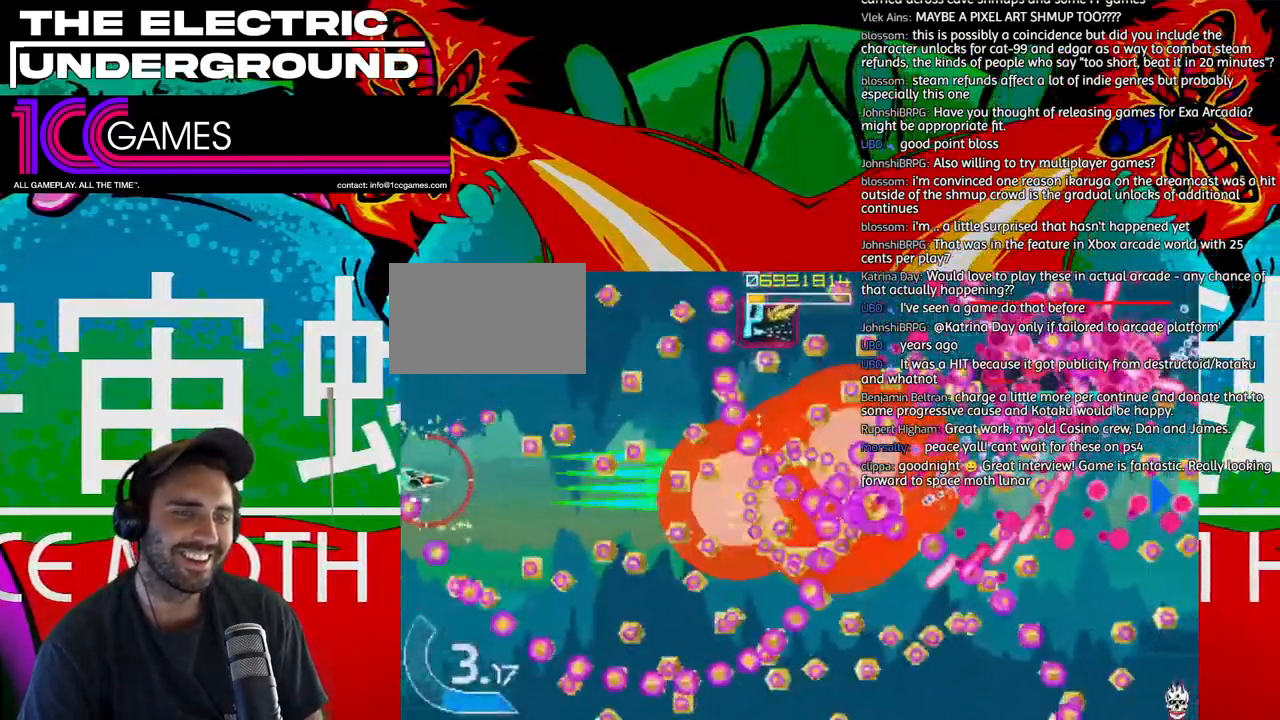
{"dt_ms": 500, "buttons": ["SQUARE", "TRIANGLE"], "left_stick": "up", "events": [[200, "left_stick", "down"], [300, "left_stick", "center"], [400, "left_stick", "up"]]}
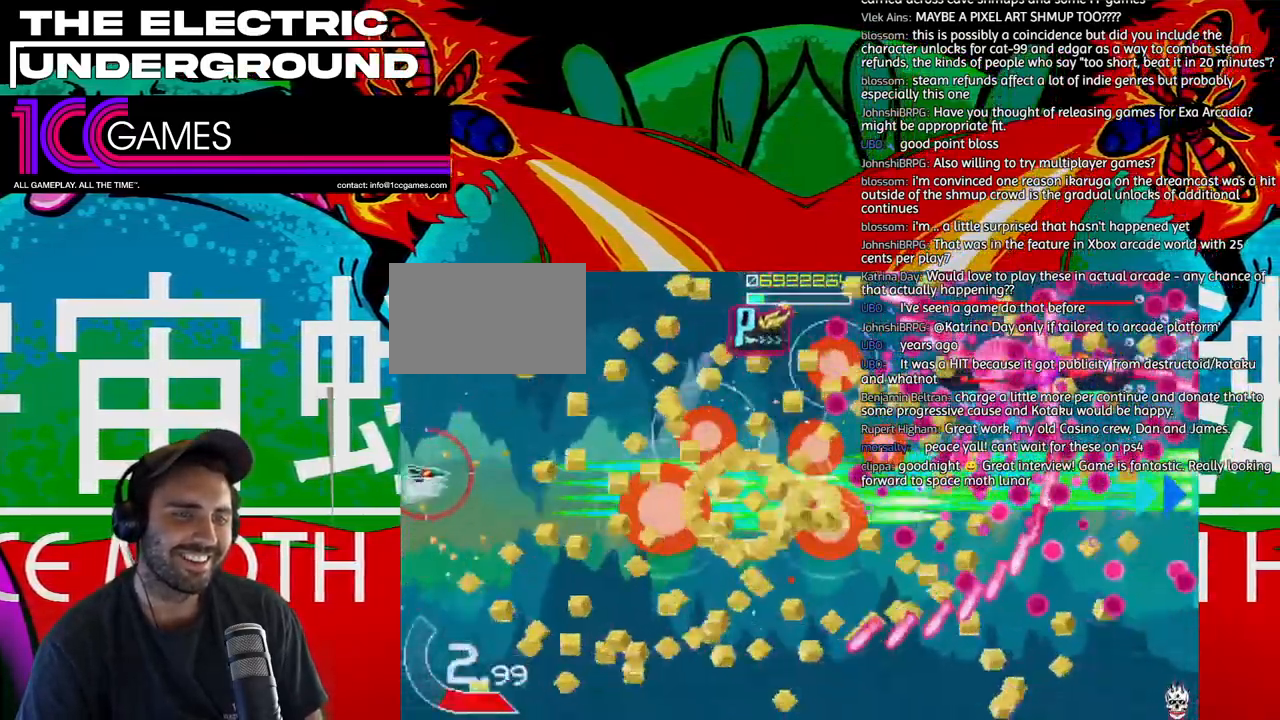
{"dt_ms": 500, "buttons": ["SQUARE", "TRIANGLE"], "left_stick": "up", "events": []}
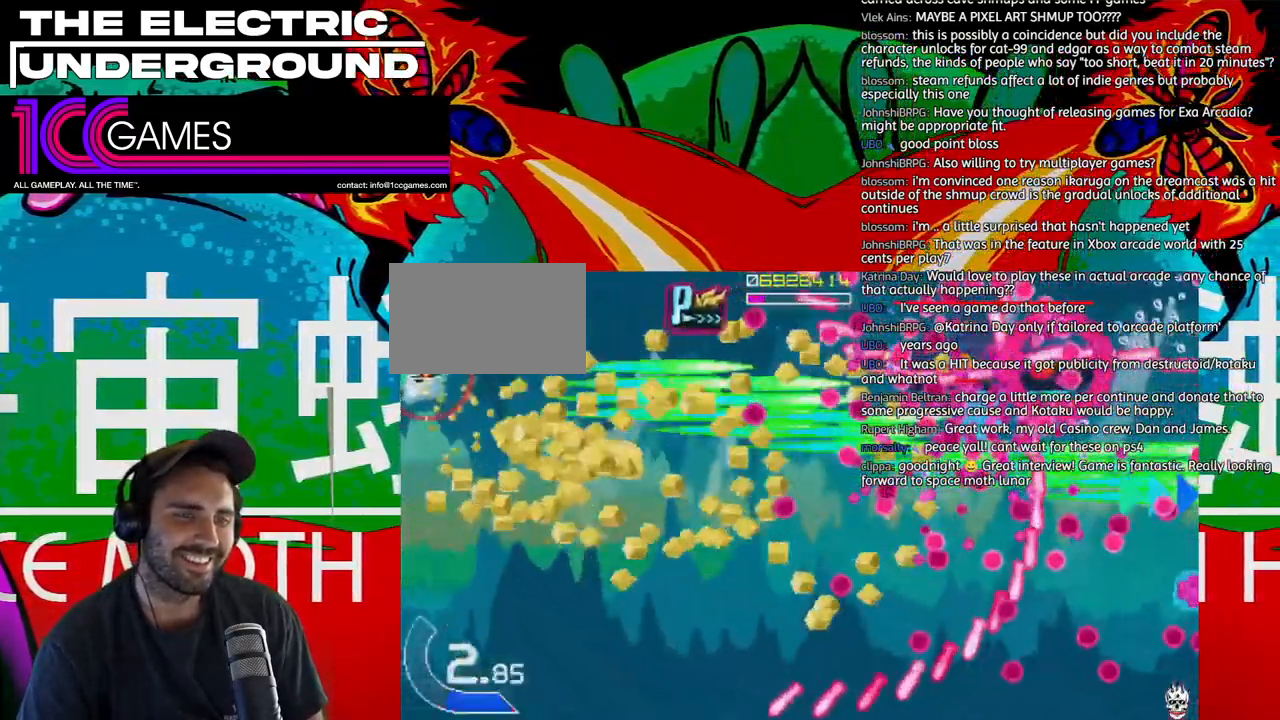
{"dt_ms": 500, "buttons": ["SQUARE", "TRIANGLE"], "left_stick": "center", "events": [[267, "left_stick", "down"], [367, "left_stick", "center"]]}
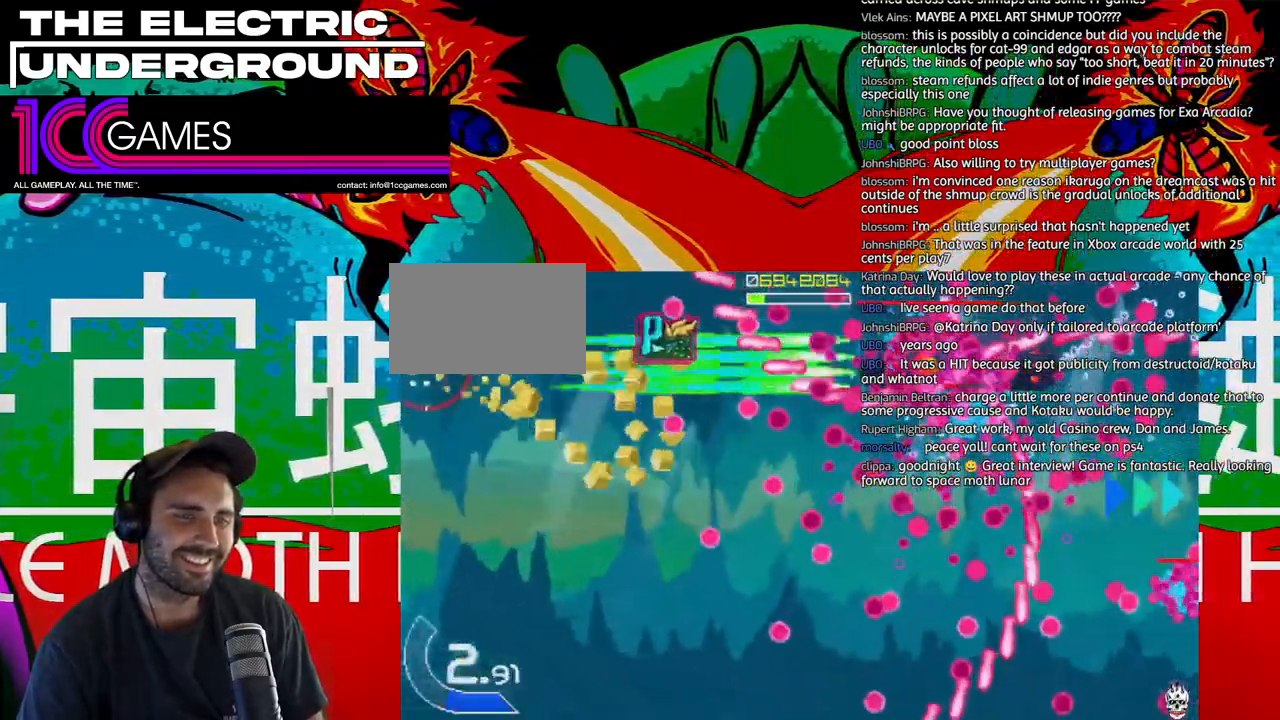
{"dt_ms": 500, "buttons": ["SQUARE", "TRIANGLE"], "left_stick": "center", "events": []}
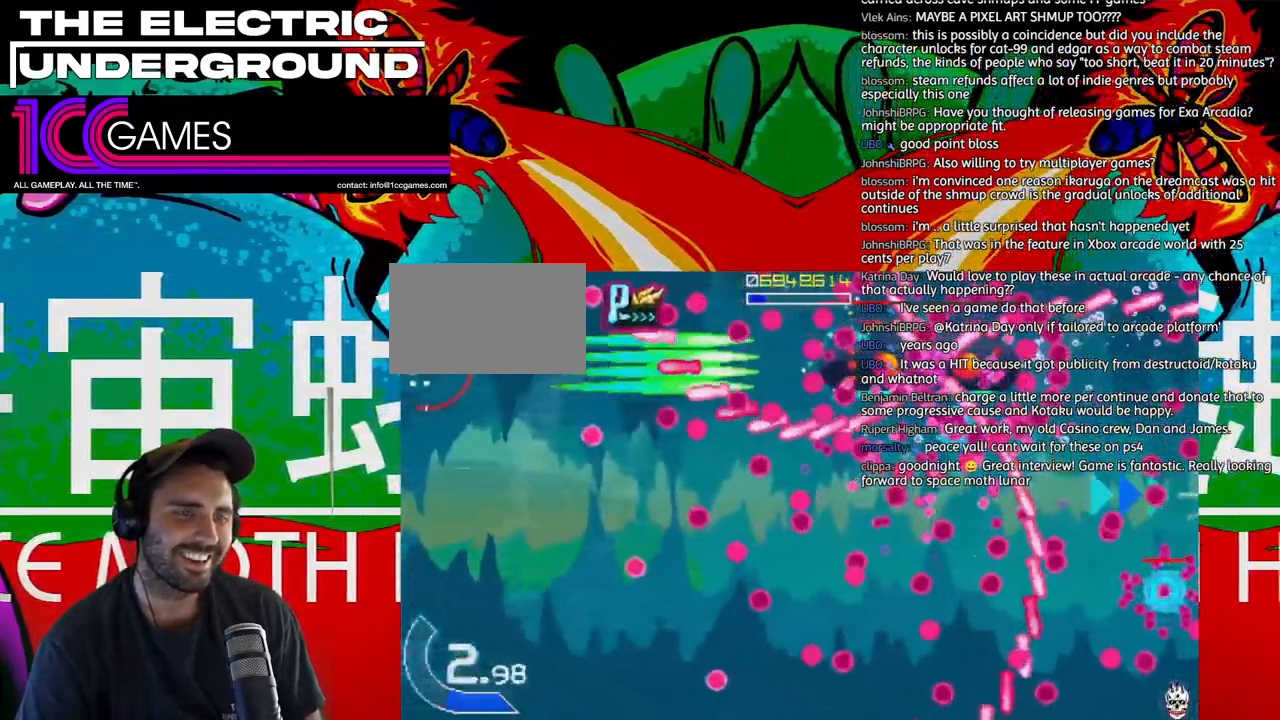
{"dt_ms": 500, "buttons": ["SQUARE", "TRIANGLE"], "left_stick": "center", "events": []}
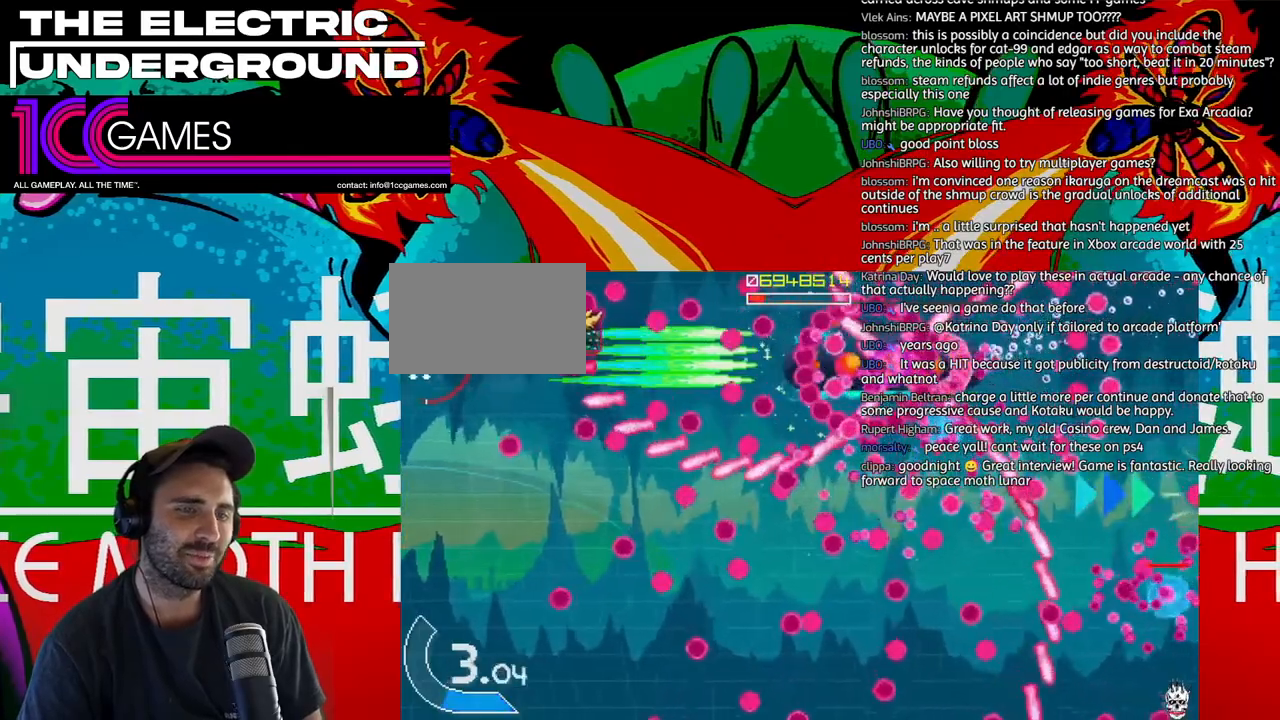
{"dt_ms": 500, "buttons": ["SQUARE", "TRIANGLE"], "left_stick": "right", "events": [[200, "left_stick", "up"], [267, "left_stick", "center"], [500, "left_stick", "right"]]}